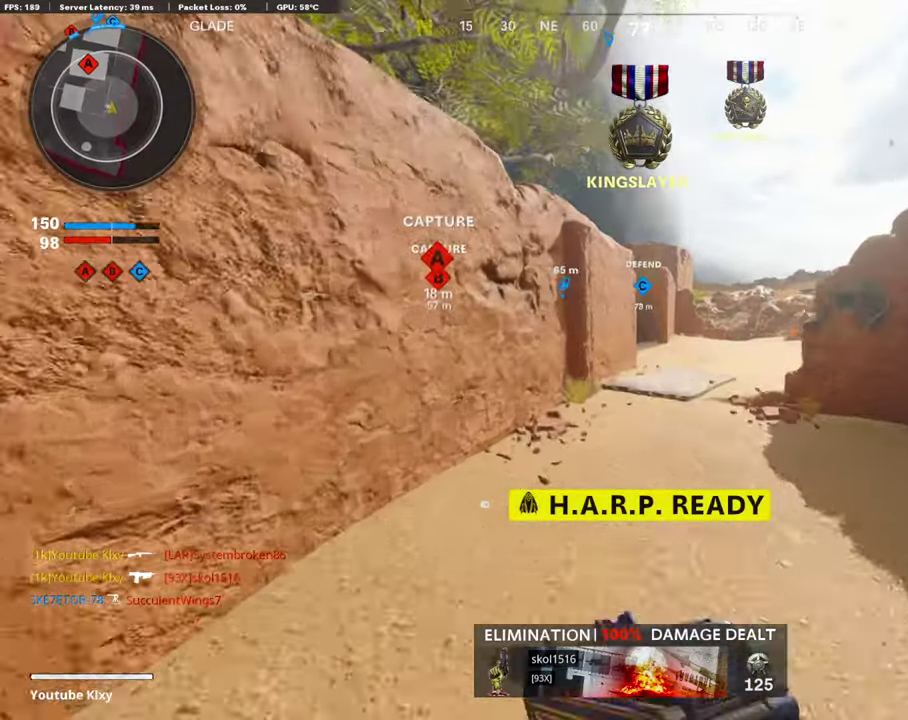
Gameplay with a controller (PlayStation layout); each line is a JSON object with the inputs held at the frame after it (dt_ms = milliseconds from this image to that frame). "events" lists button and stick changes between this image and that frame as [ms after this image, input, new state], when the widget could be followed in between.
{"dt_ms": 504, "buttons": ["DPAD_RIGHT"], "left_stick": "up", "right_stick": "center", "events": [[17, "DPAD_DOWN", "down"], [17, "left_stick", "up-left"], [84, "left_stick", "left"], [151, "left_stick", "down-left"], [168, "DPAD_DOWN", "up"], [386, "DPAD_RIGHT", "down"], [437, "left_stick", "up"]]}
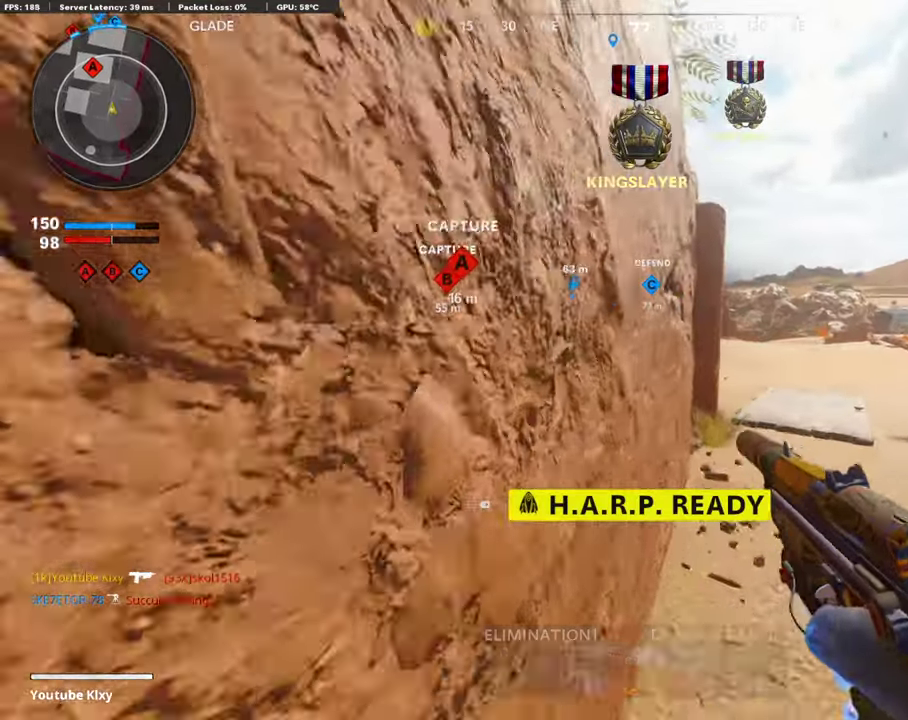
{"dt_ms": 403, "buttons": [], "left_stick": "center", "right_stick": "center"}
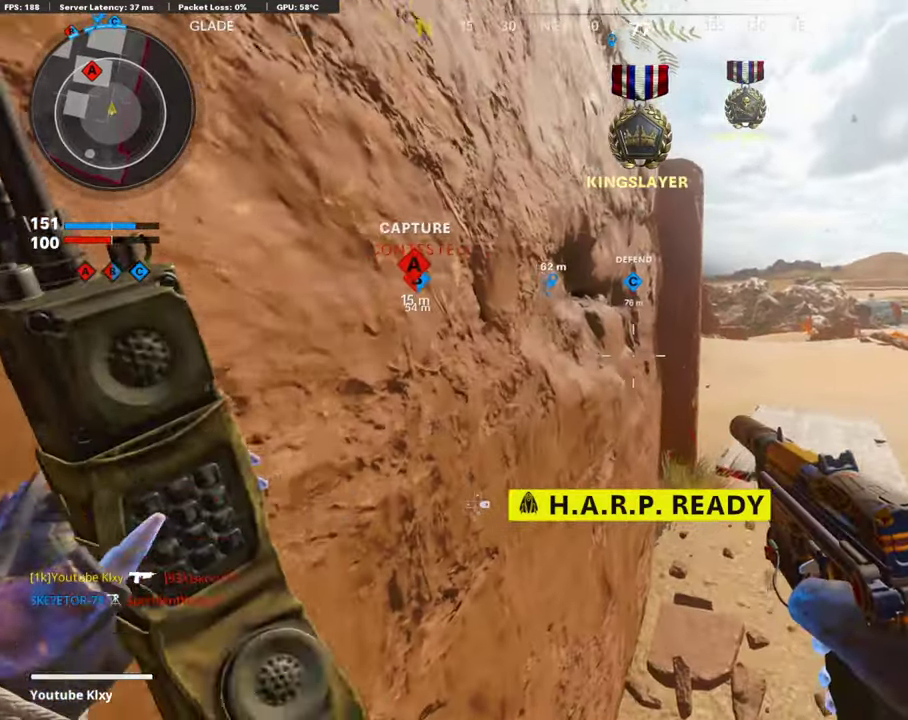
{"dt_ms": 588, "buttons": [], "left_stick": "up-right", "right_stick": "center"}
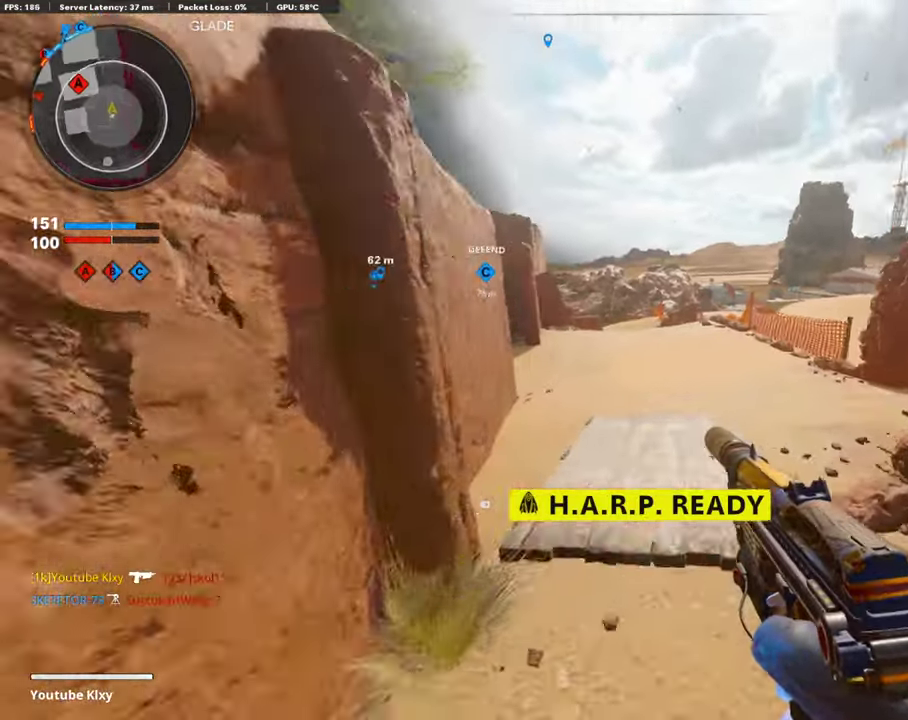
{"dt_ms": 302, "buttons": [], "left_stick": "down-right", "right_stick": "center", "events": [[50, "right_stick", "left"], [218, "right_stick", "center"], [252, "left_stick", "down-right"]]}
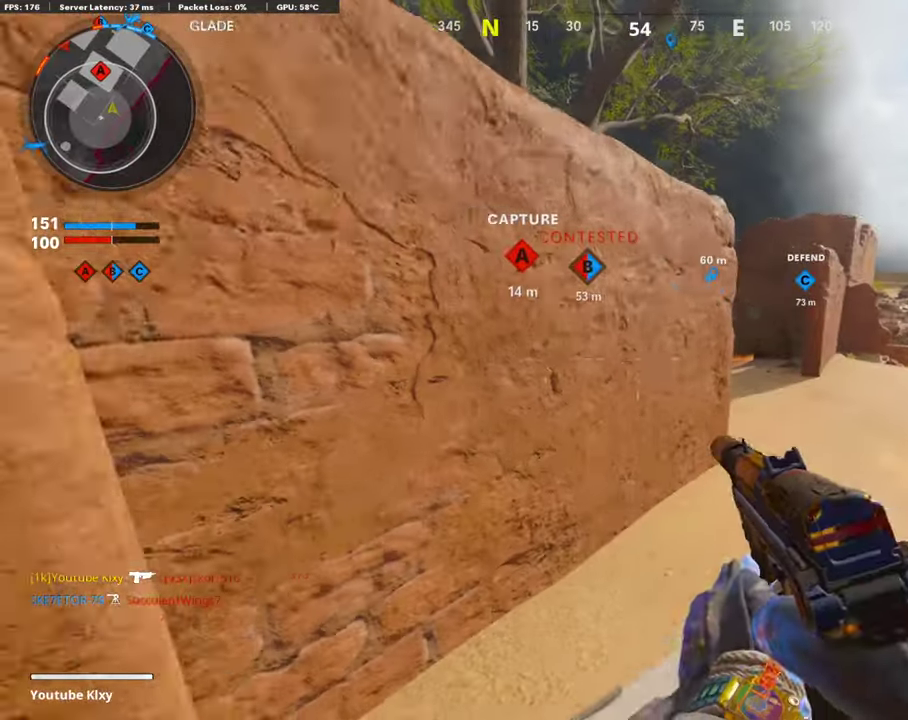
{"dt_ms": 908, "buttons": [], "left_stick": "down-left", "right_stick": "left", "events": [[17, "left_stick", "down"], [185, "left_stick", "center"], [236, "DPAD_DOWN", "down"], [353, "DPAD_DOWN", "up"], [538, "DPAD_RIGHT", "down"], [639, "DPAD_RIGHT", "up"], [723, "right_stick", "left"], [857, "left_stick", "down-left"]]}